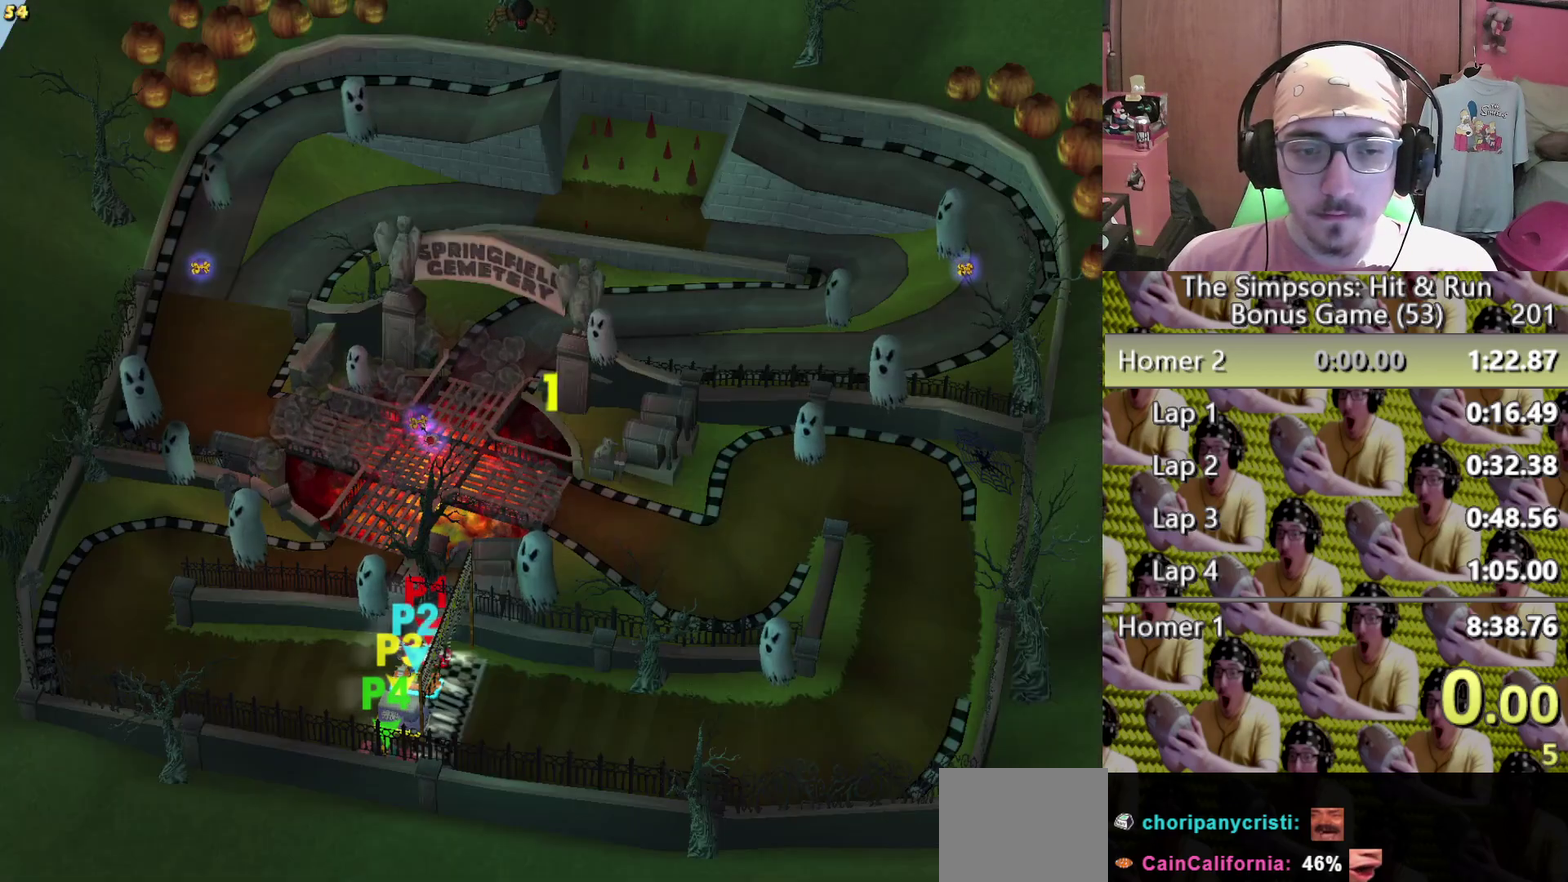
Gameplay with a controller (Xbox layout); each line is a JSON object with the inputs held at the frame after it. "events" lists button and stick changes between this image and that frame as [ms after this image, input, new state], when the widget could be followed in between. This overlay highlights the sticks when they move; stick clicks (L3) are not distinguishable. Not read: A HOME L3 R3 X.
{"buttons": ["R2"], "left_stick": "right", "right_stick": "center", "events": [[367, "R2", "down"], [500, "left_stick", "right"]]}
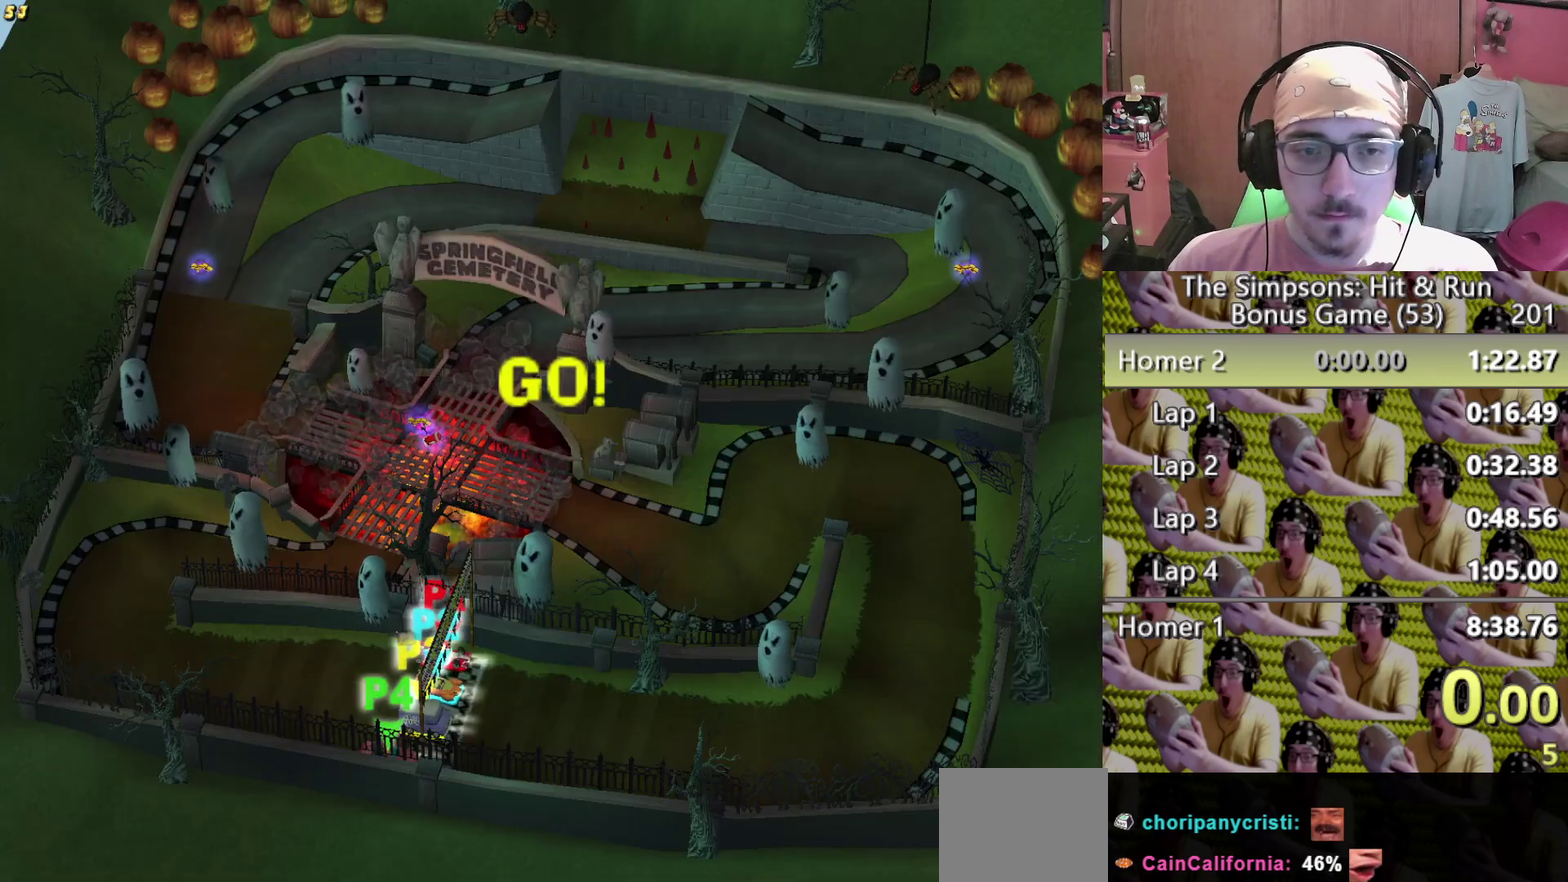
{"buttons": [], "left_stick": "right", "right_stick": "center", "events": [[33, "R2", "up"], [50, "left_stick", "center"], [483, "left_stick", "right"]]}
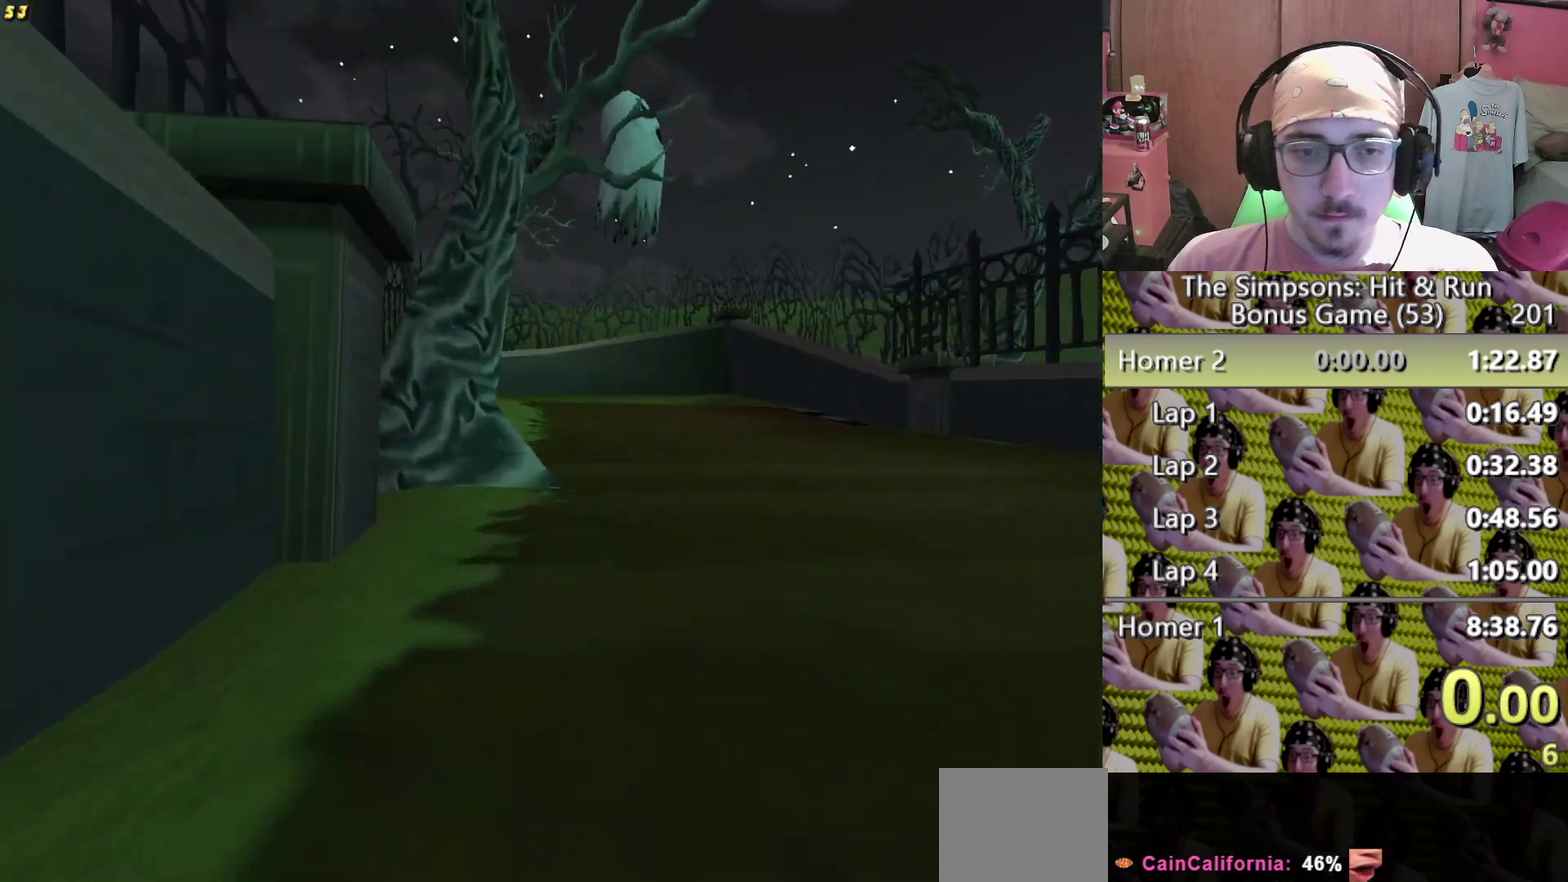
{"buttons": [], "left_stick": "left", "right_stick": "center", "events": [[83, "left_stick", "center"], [367, "left_stick", "left"]]}
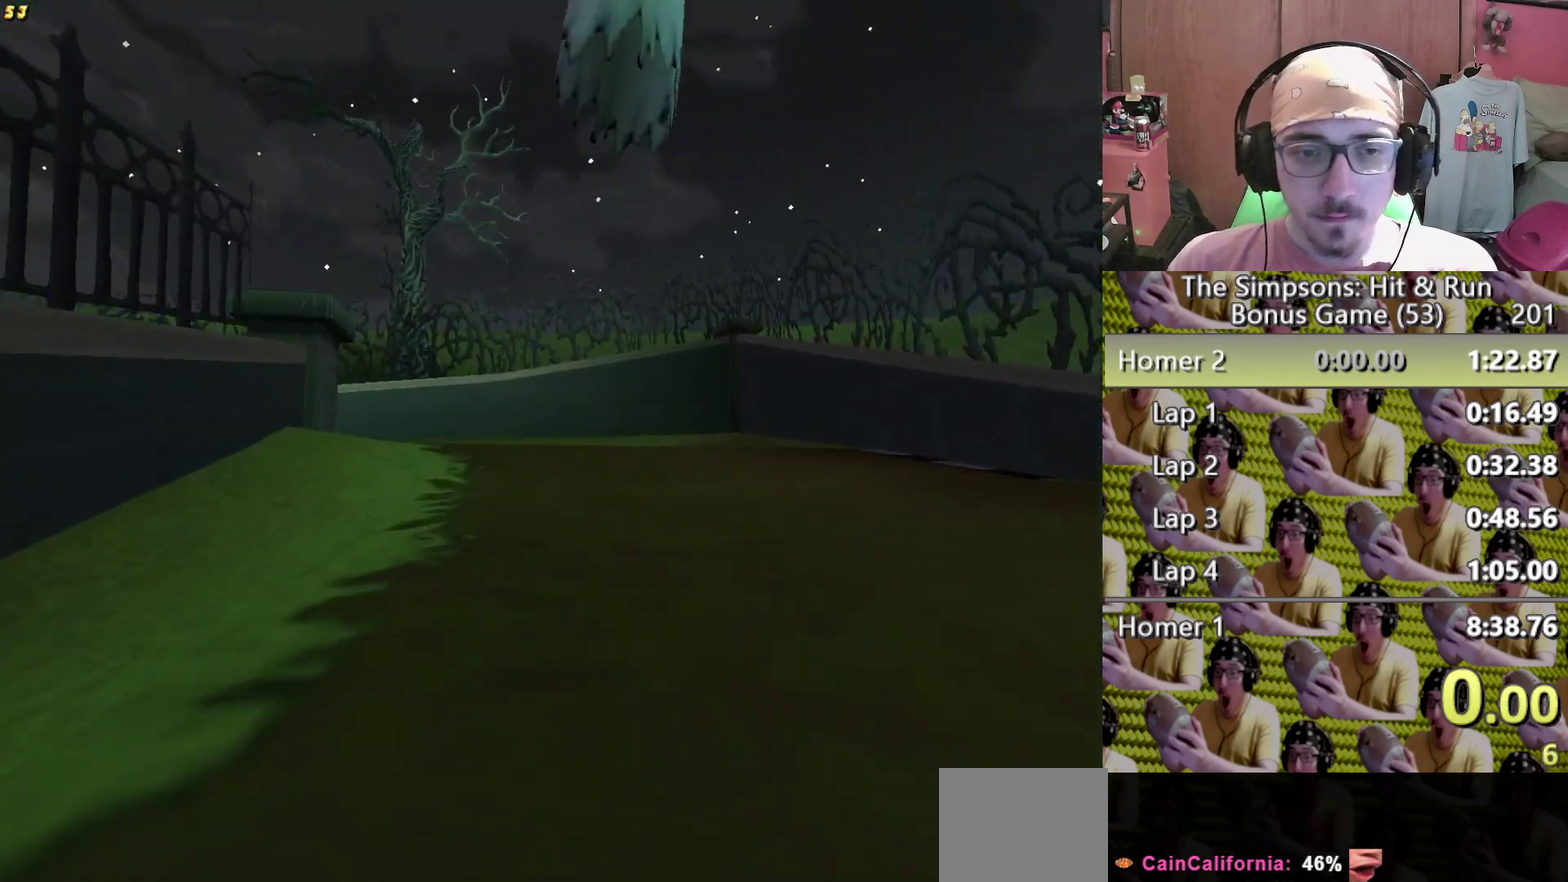
{"buttons": ["L2"], "left_stick": "left", "right_stick": "center", "events": [[100, "L2", "down"]]}
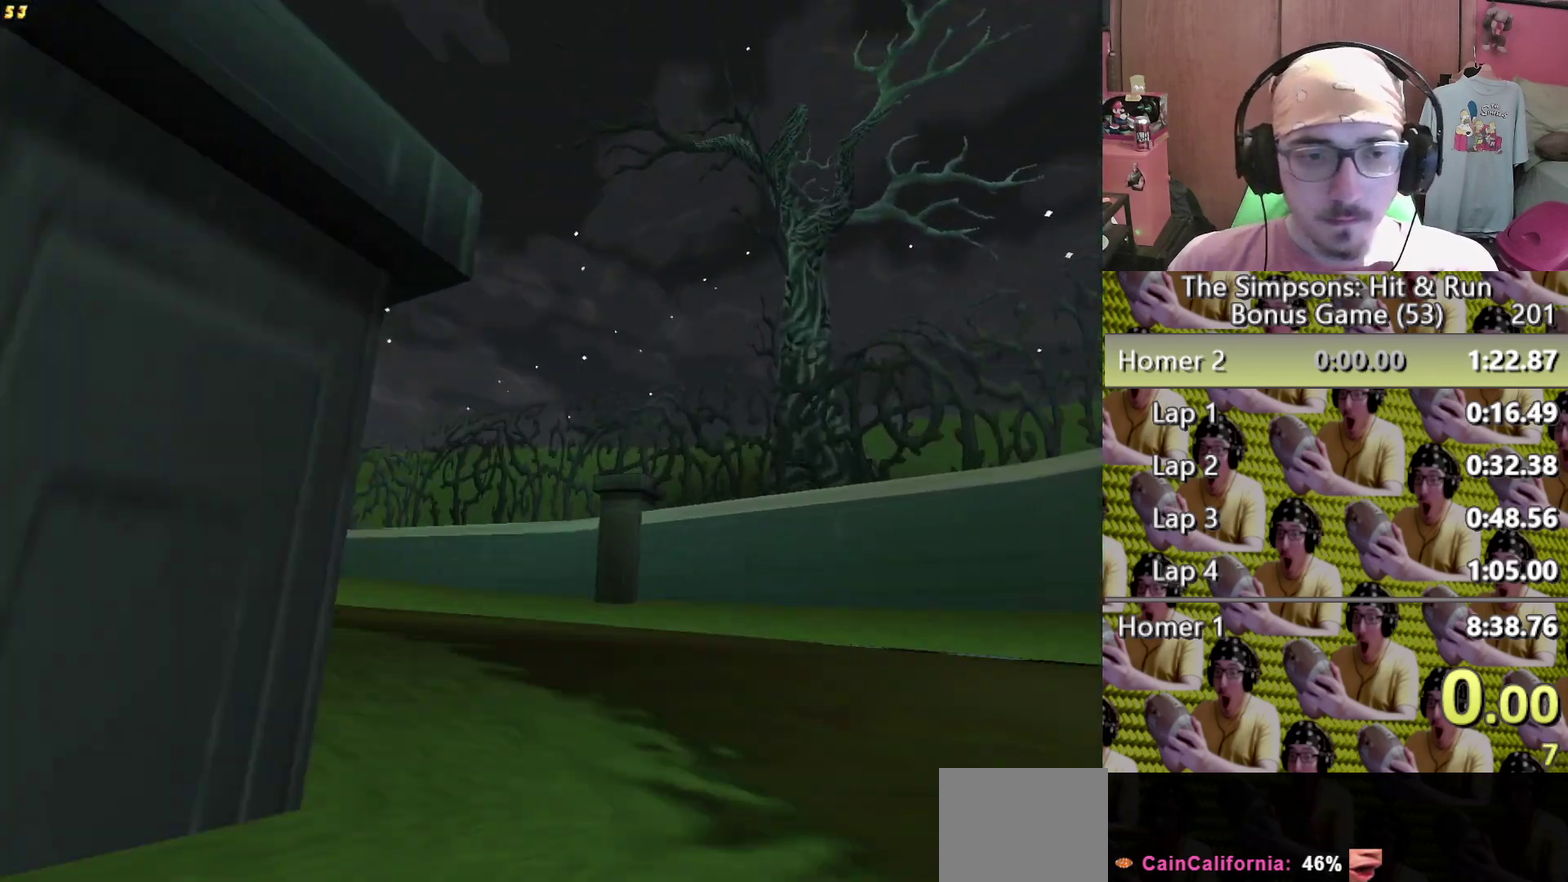
{"buttons": [], "left_stick": "left", "right_stick": "center", "events": [[83, "L2", "up"]]}
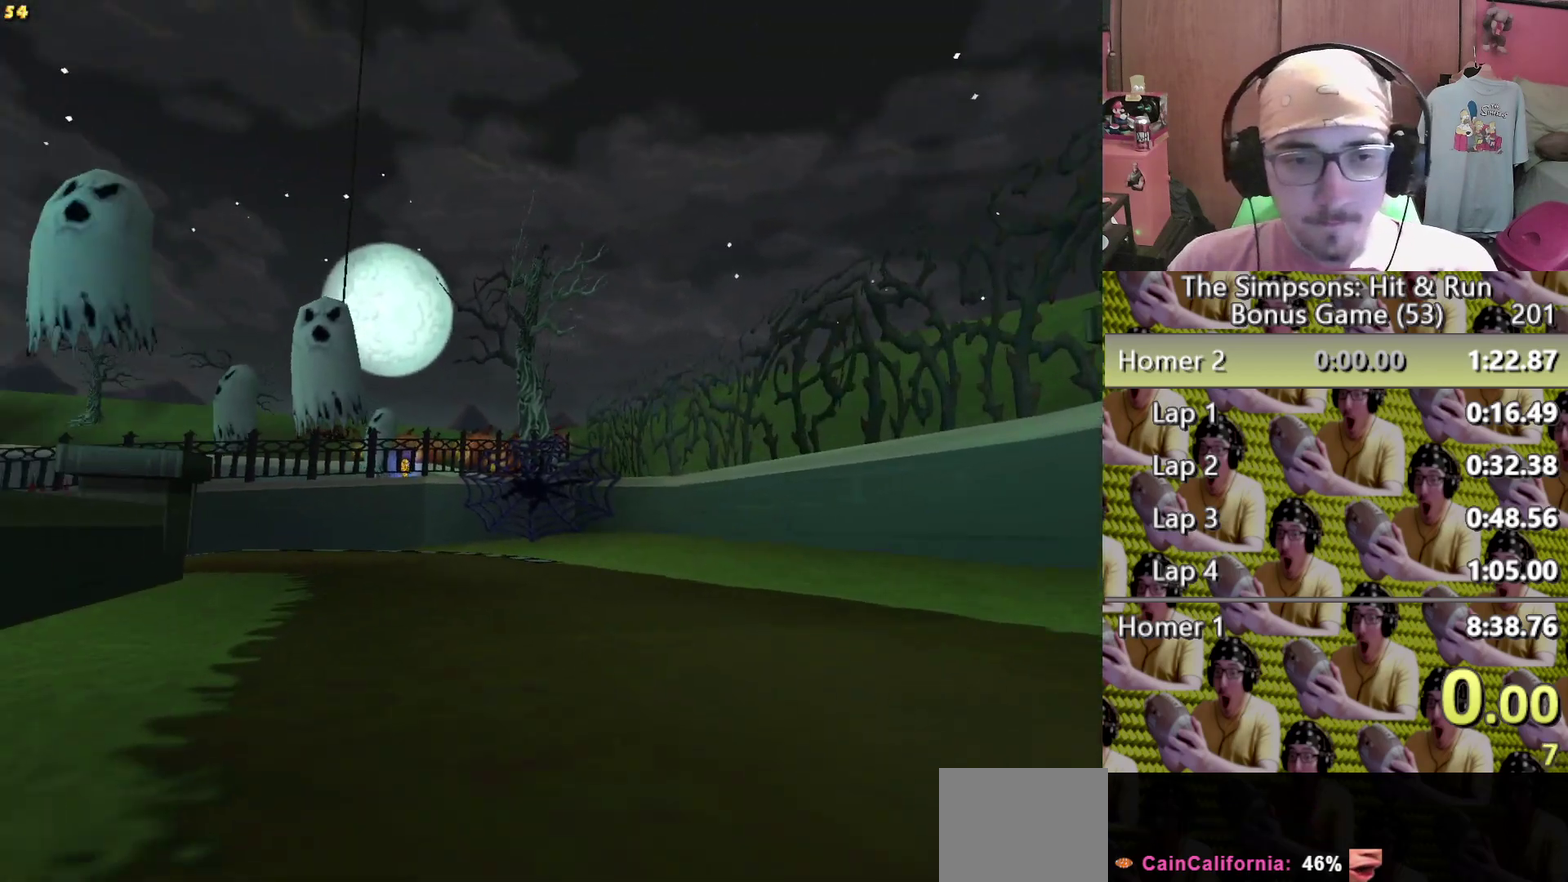
{"buttons": [], "left_stick": "right", "right_stick": "center", "events": [[250, "left_stick", "center"], [367, "left_stick", "right"]]}
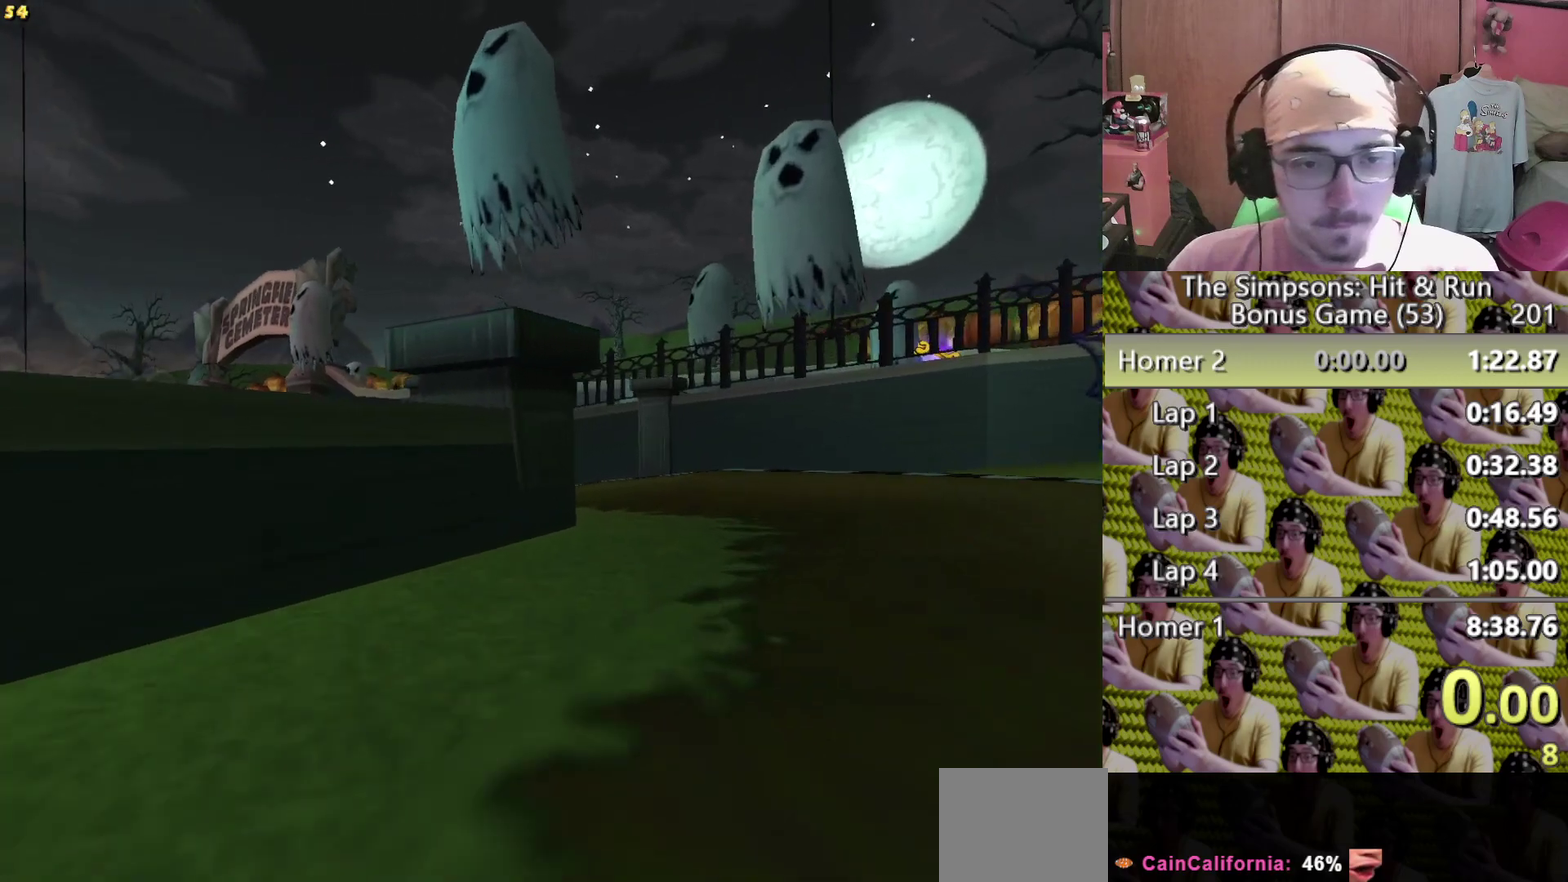
{"buttons": ["L2"], "left_stick": "left", "right_stick": "center", "events": [[33, "left_stick", "center"], [233, "left_stick", "left"], [283, "L2", "down"]]}
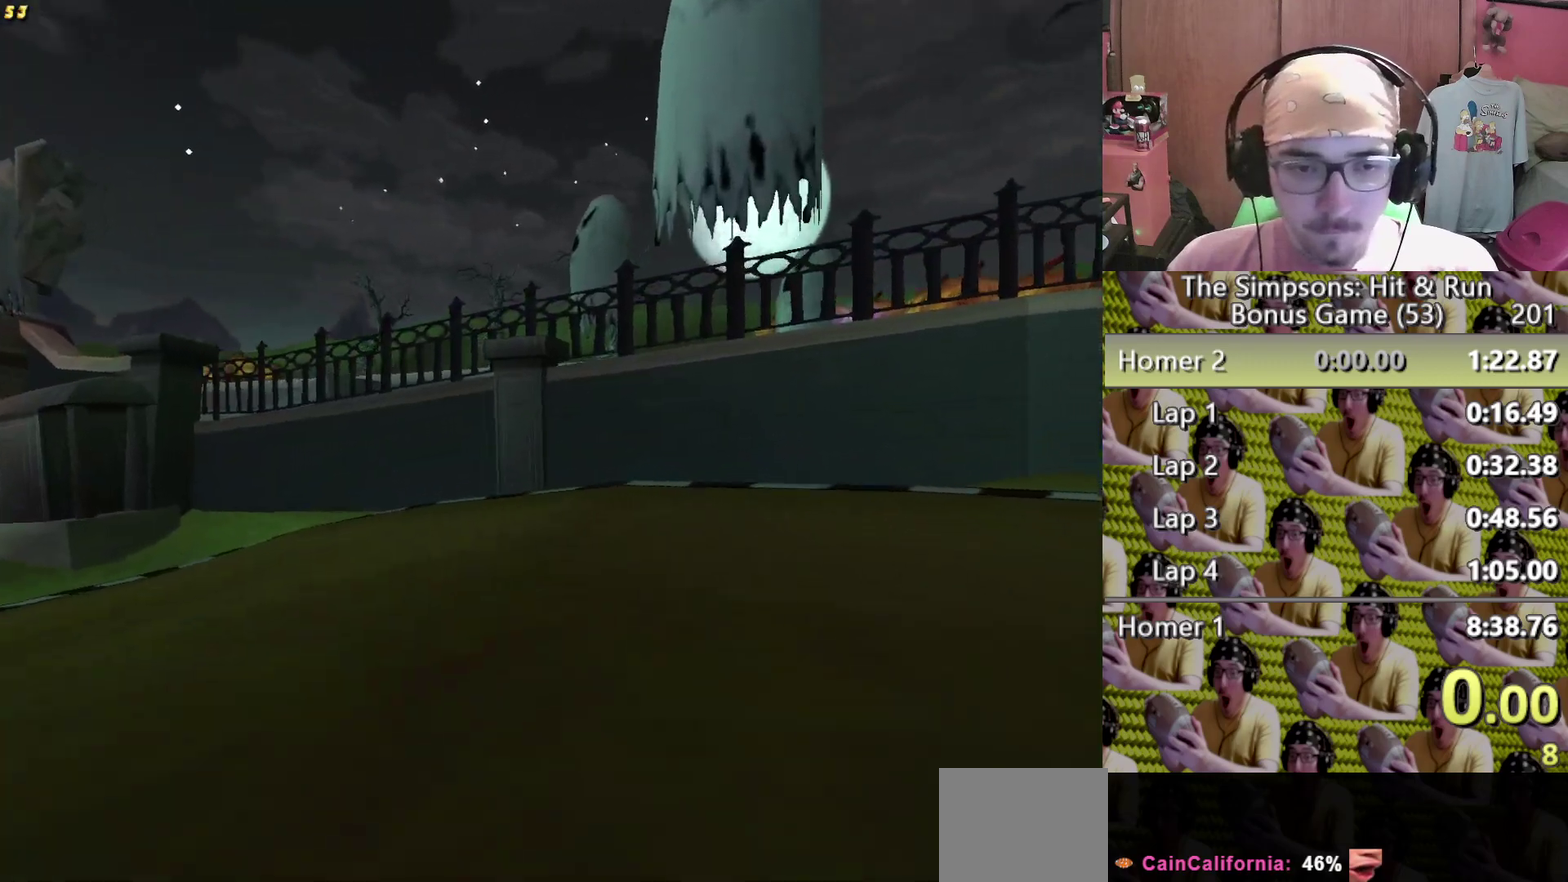
{"buttons": [], "left_stick": "left", "right_stick": "center", "events": [[200, "L2", "up"]]}
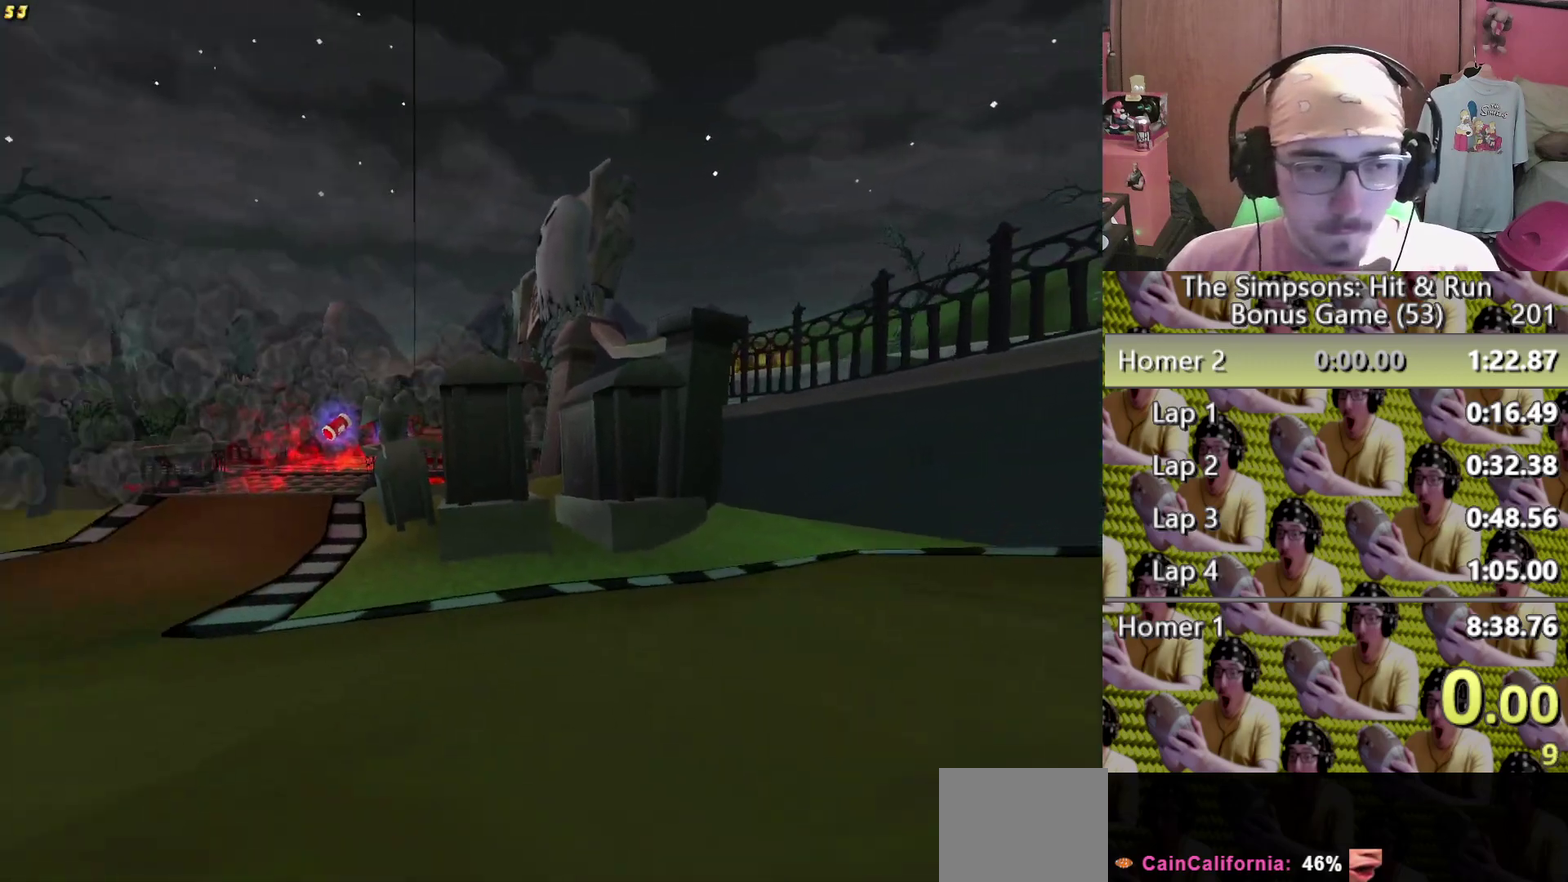
{"buttons": [], "left_stick": "right", "right_stick": "center", "events": [[50, "left_stick", "center"], [400, "left_stick", "right"]]}
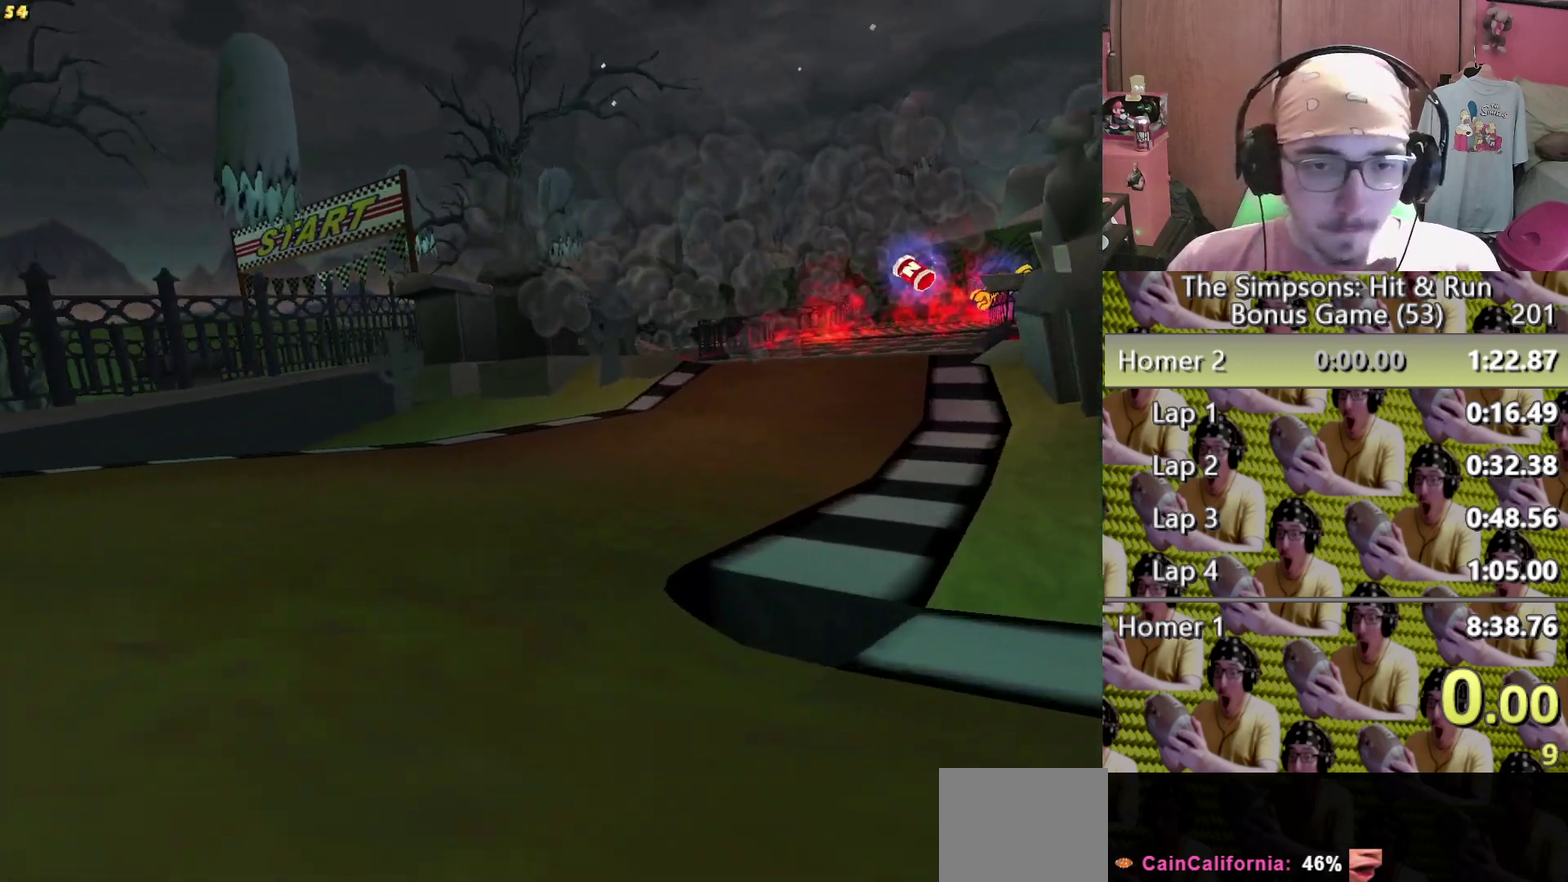
{"buttons": [], "left_stick": "center", "right_stick": "center", "events": [[283, "left_stick", "center"]]}
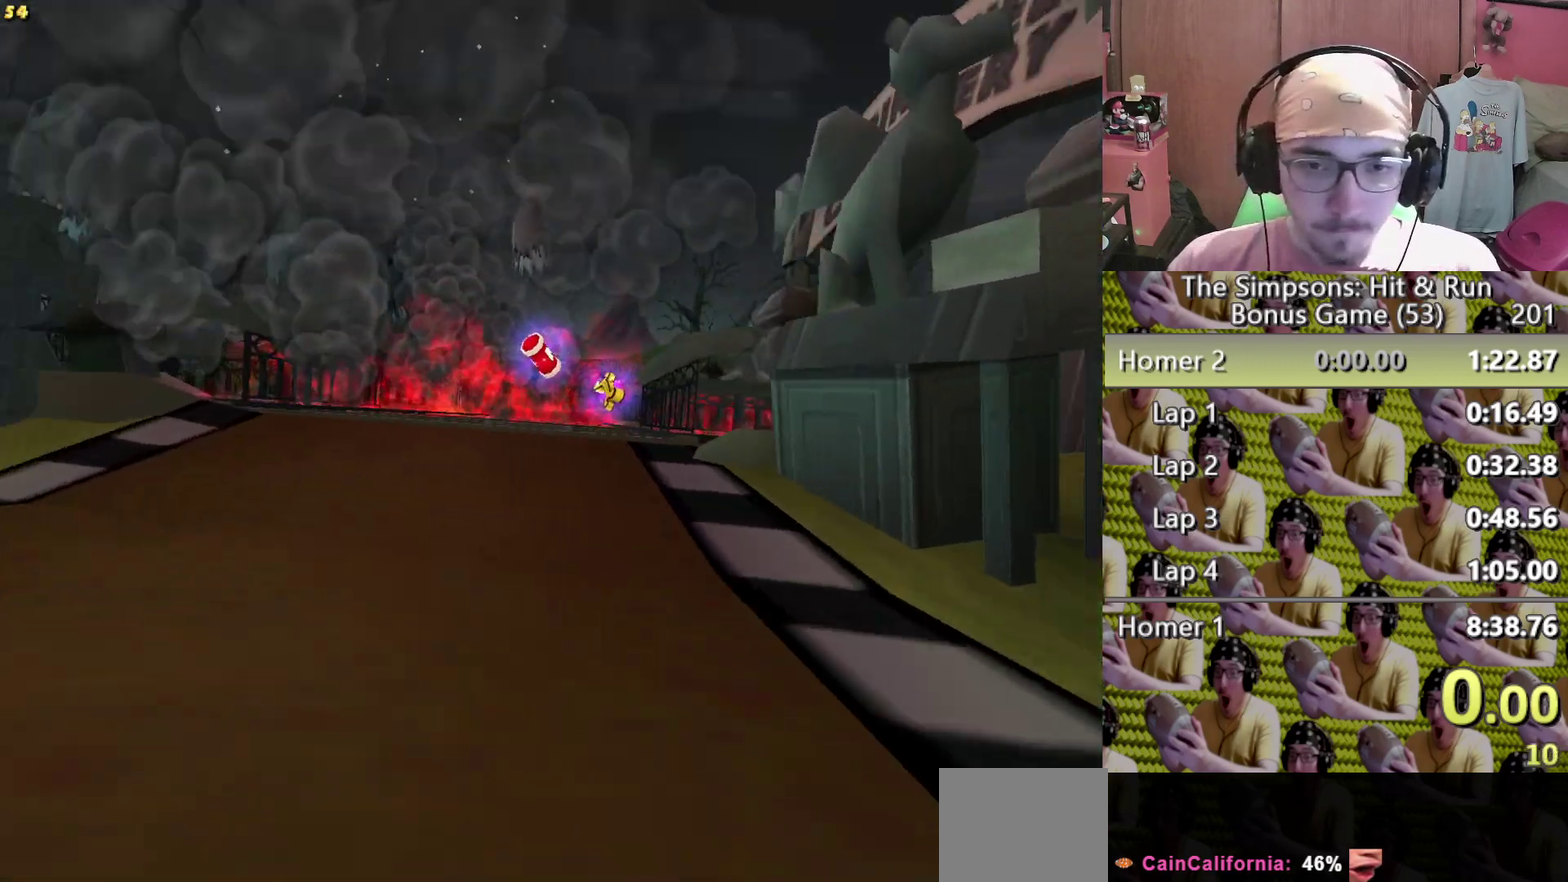
{"buttons": [], "left_stick": "left", "right_stick": "center", "events": [[183, "left_stick", "right"], [283, "left_stick", "left"]]}